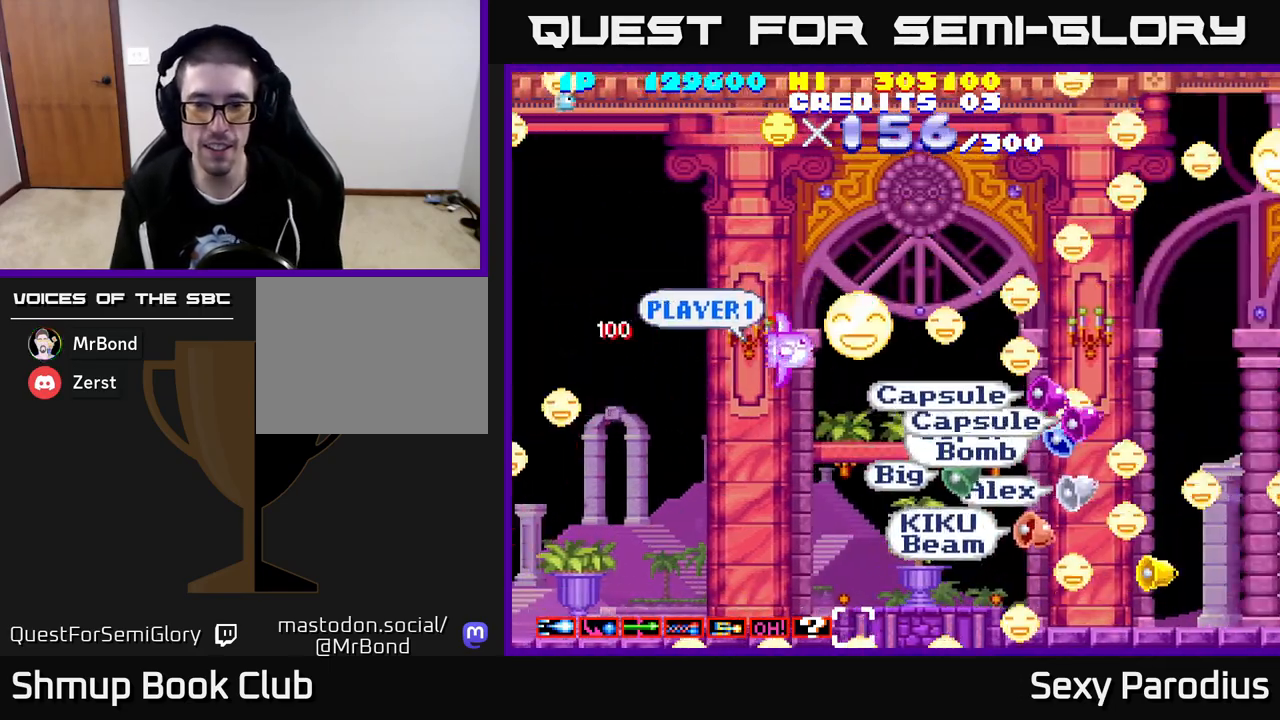
Gameplay with a controller (Xbox layout); each line is a JSON object with the inputs held at the frame after it. "events" lists button and stick changes between this image and that frame as [ms after this image, input, new state], when the widget could be followed in between. Not read: right_stick.
{"buttons": ["R2", "DPAD_DOWN", "DPAD_RIGHT"], "left_stick": "center", "events": [[267, "DPAD_DOWN", "down"], [300, "DPAD_RIGHT", "up"], [417, "DPAD_RIGHT", "down"], [467, "R2", "down"]]}
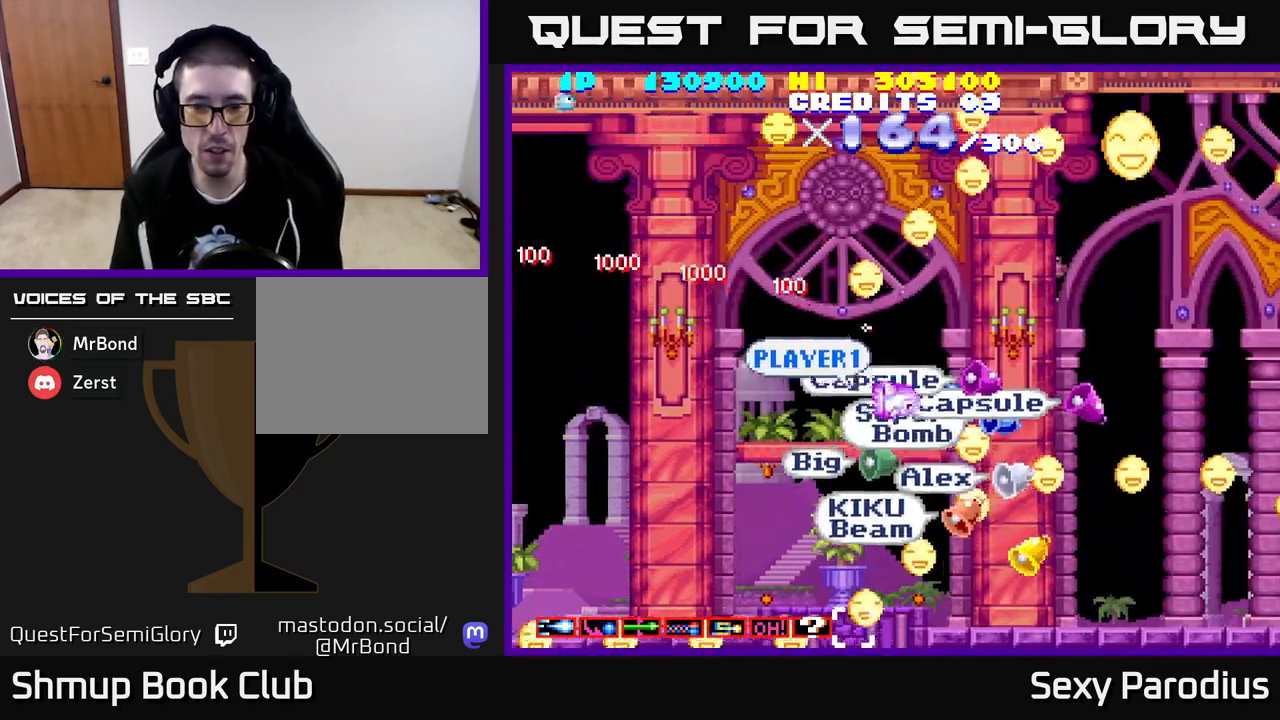
{"buttons": ["DPAD_DOWN", "DPAD_RIGHT"], "left_stick": "center", "events": [[50, "DPAD_RIGHT", "up"], [83, "DPAD_LEFT", "down"], [100, "R2", "up"], [283, "DPAD_LEFT", "up"], [317, "DPAD_RIGHT", "down"], [350, "DPAD_DOWN", "up"], [367, "DPAD_DOWN", "down"]]}
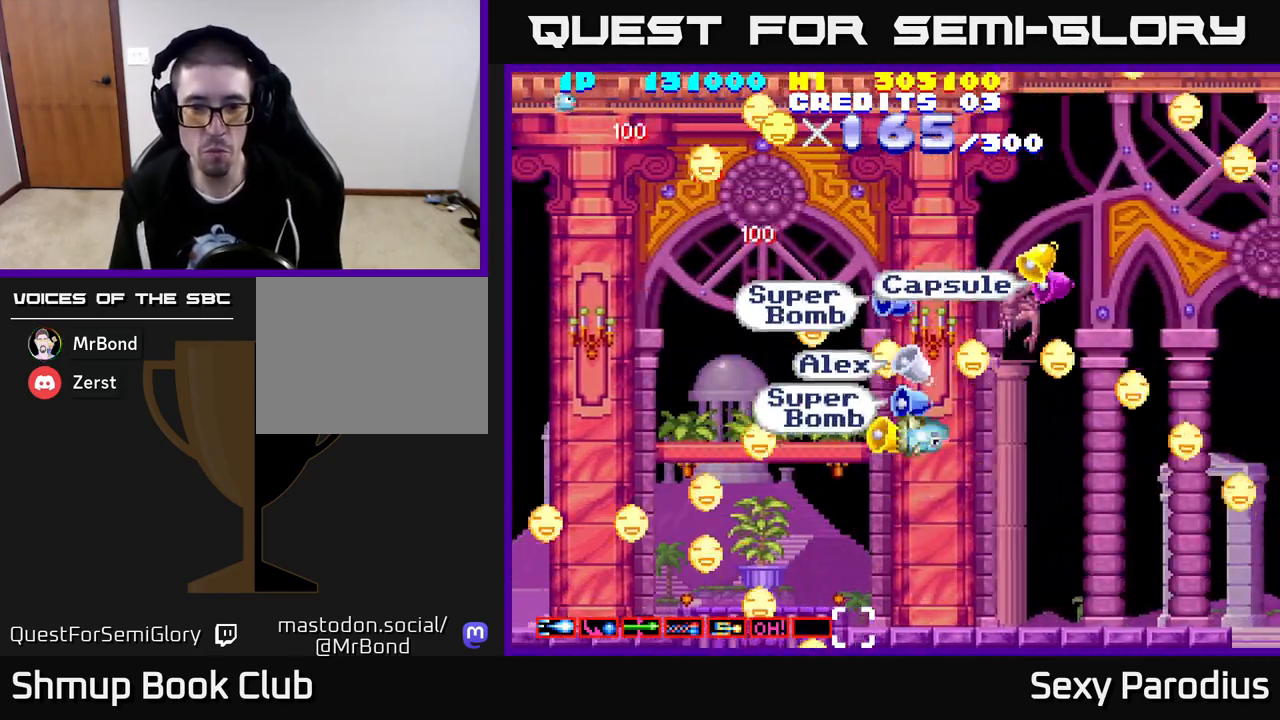
{"buttons": ["DPAD_LEFT"], "left_stick": "center", "events": [[17, "R2", "down"], [33, "DPAD_DOWN", "up"], [67, "DPAD_UP", "down"], [83, "DPAD_RIGHT", "up"], [167, "R2", "up"], [183, "DPAD_LEFT", "down"], [333, "DPAD_UP", "up"]]}
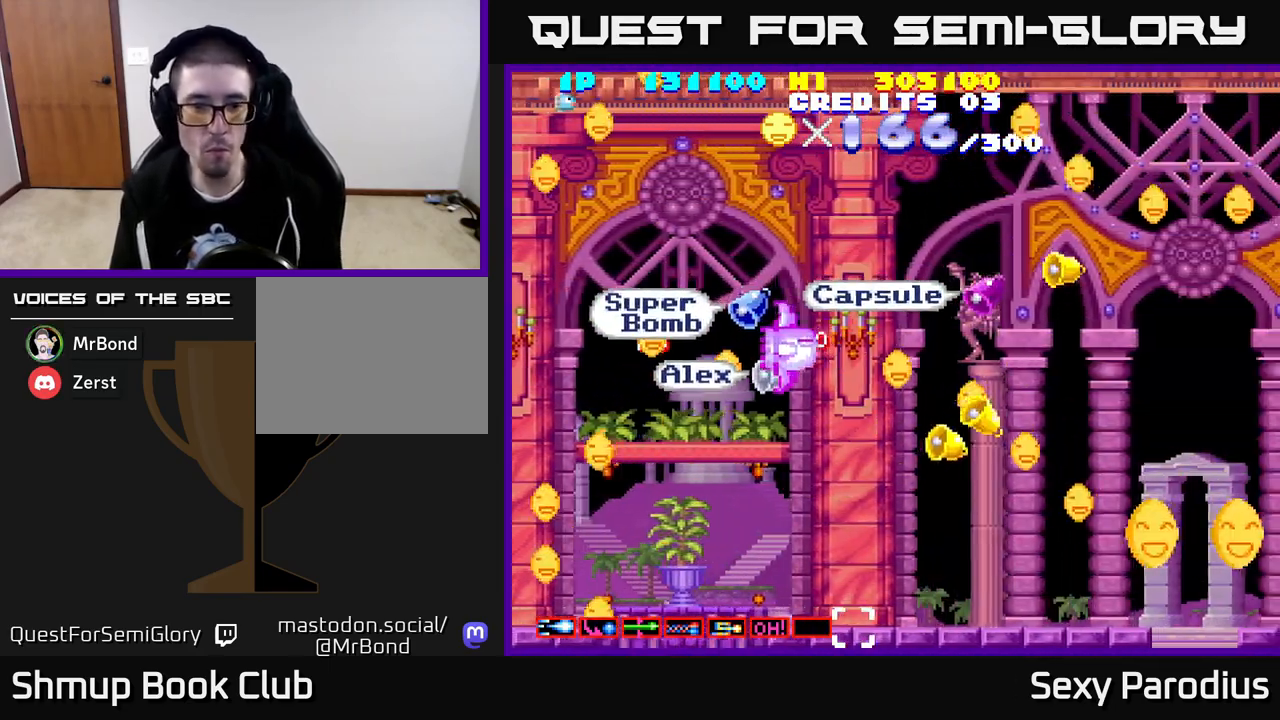
{"buttons": ["R2", "DPAD_UP", "DPAD_LEFT"], "left_stick": "center", "events": [[33, "R2", "down"], [150, "R2", "up"], [400, "DPAD_UP", "down"], [467, "R2", "down"]]}
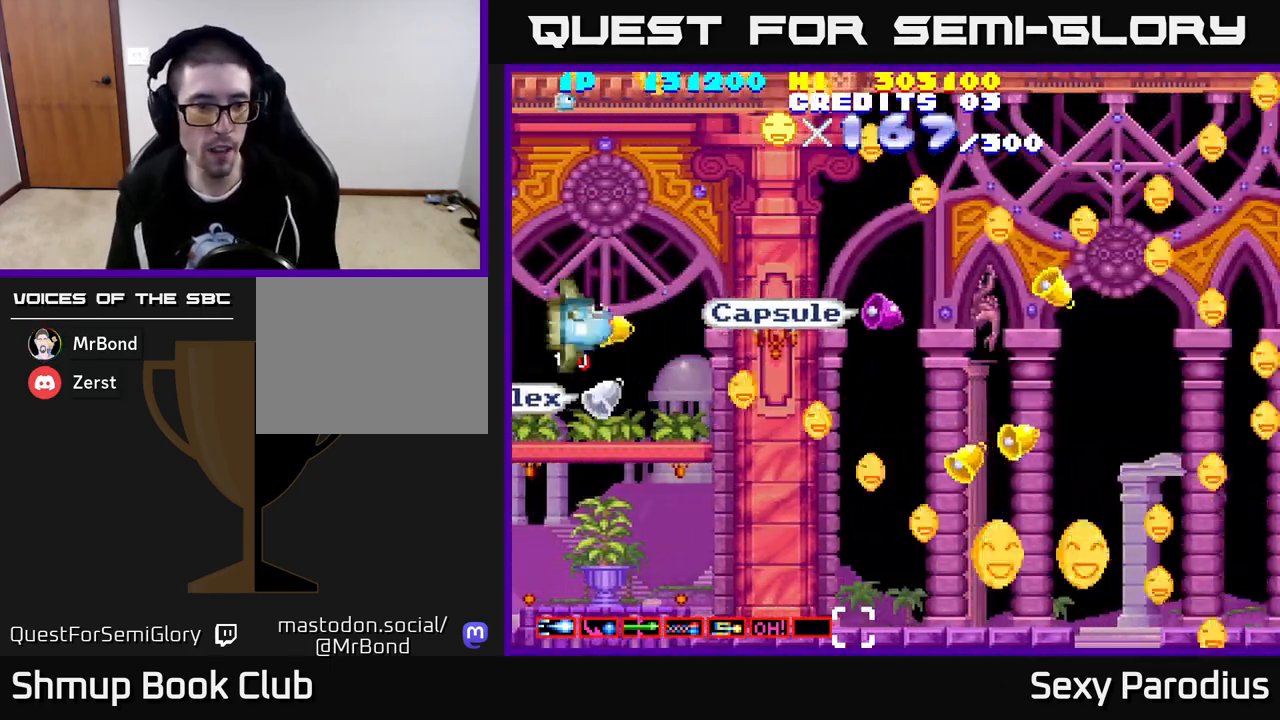
{"buttons": ["DPAD_RIGHT"], "left_stick": "center"}
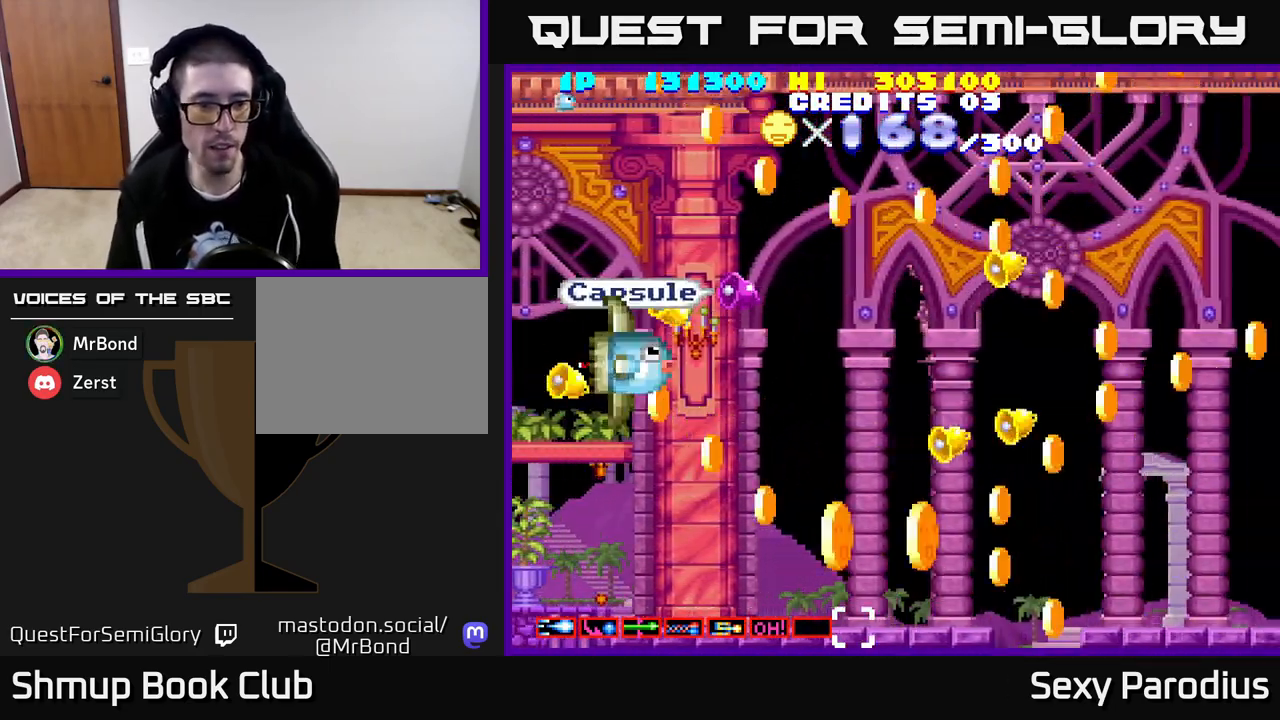
{"buttons": ["DPAD_UP", "DPAD_RIGHT"], "left_stick": "center", "events": [[50, "R2", "down"], [67, "DPAD_DOWN", "down"], [183, "DPAD_RIGHT", "up"], [200, "DPAD_DOWN", "up"], [200, "R2", "up"], [233, "DPAD_LEFT", "down"], [233, "DPAD_UP", "down"], [383, "DPAD_LEFT", "up"], [450, "DPAD_RIGHT", "down"]]}
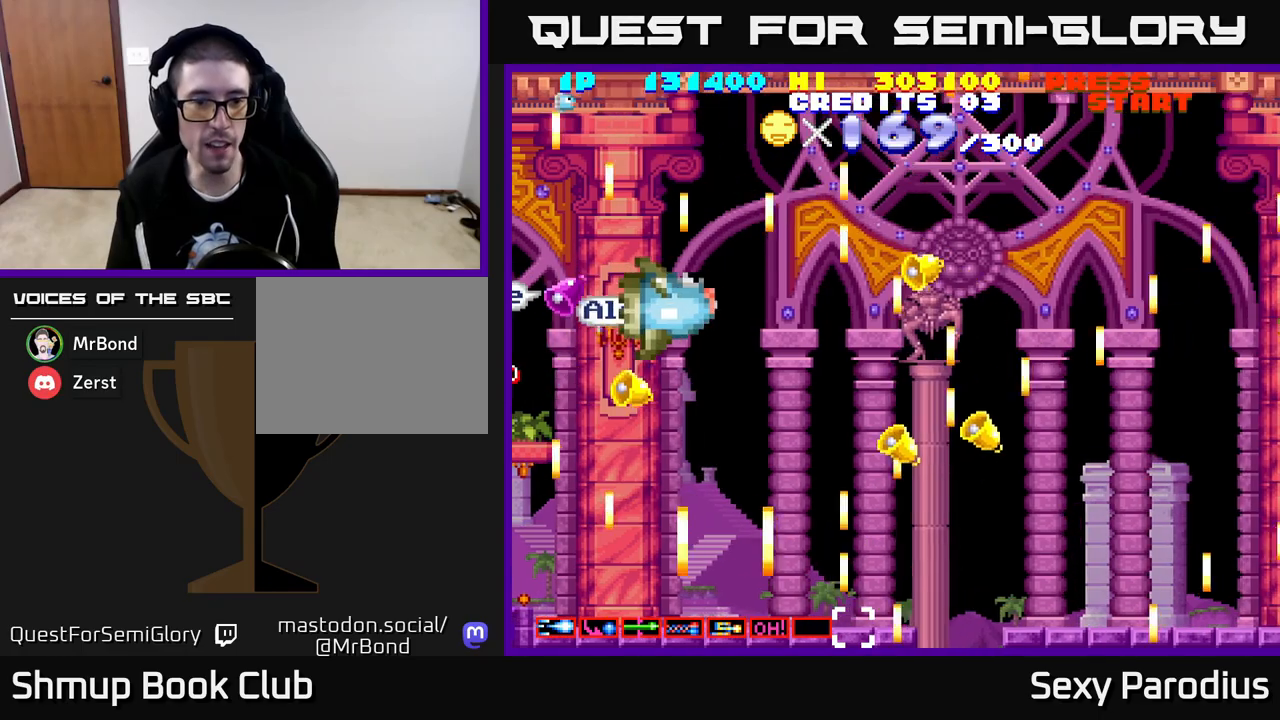
{"buttons": ["DPAD_DOWN", "DPAD_RIGHT"], "left_stick": "center", "events": [[67, "DPAD_UP", "up"], [133, "DPAD_DOWN", "down"], [150, "DPAD_RIGHT", "up"], [183, "DPAD_LEFT", "down"], [267, "DPAD_DOWN", "up"], [350, "DPAD_DOWN", "down"], [400, "DPAD_LEFT", "up"], [417, "DPAD_RIGHT", "down"]]}
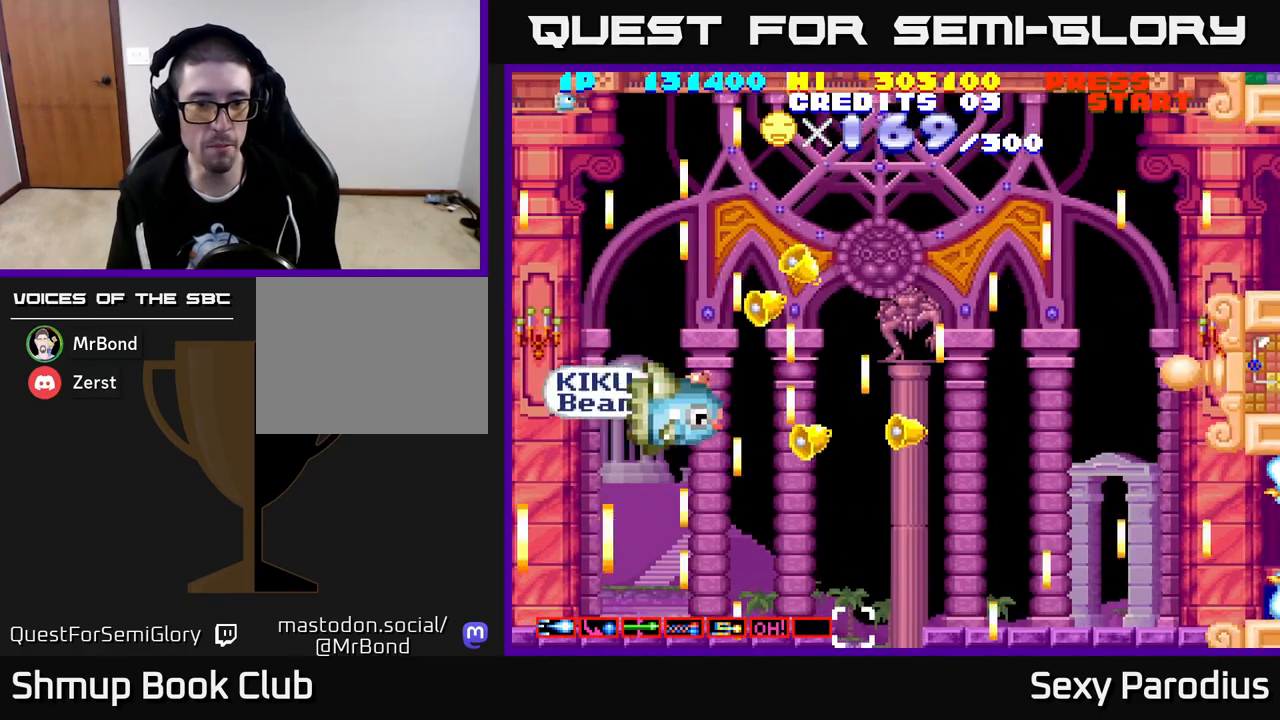
{"buttons": ["DPAD_UP", "DPAD_LEFT"], "left_stick": "center", "events": [[183, "DPAD_DOWN", "up"], [217, "DPAD_UP", "down"], [233, "DPAD_RIGHT", "up"], [333, "DPAD_LEFT", "down"], [367, "R2", "down"], [500, "R2", "up"]]}
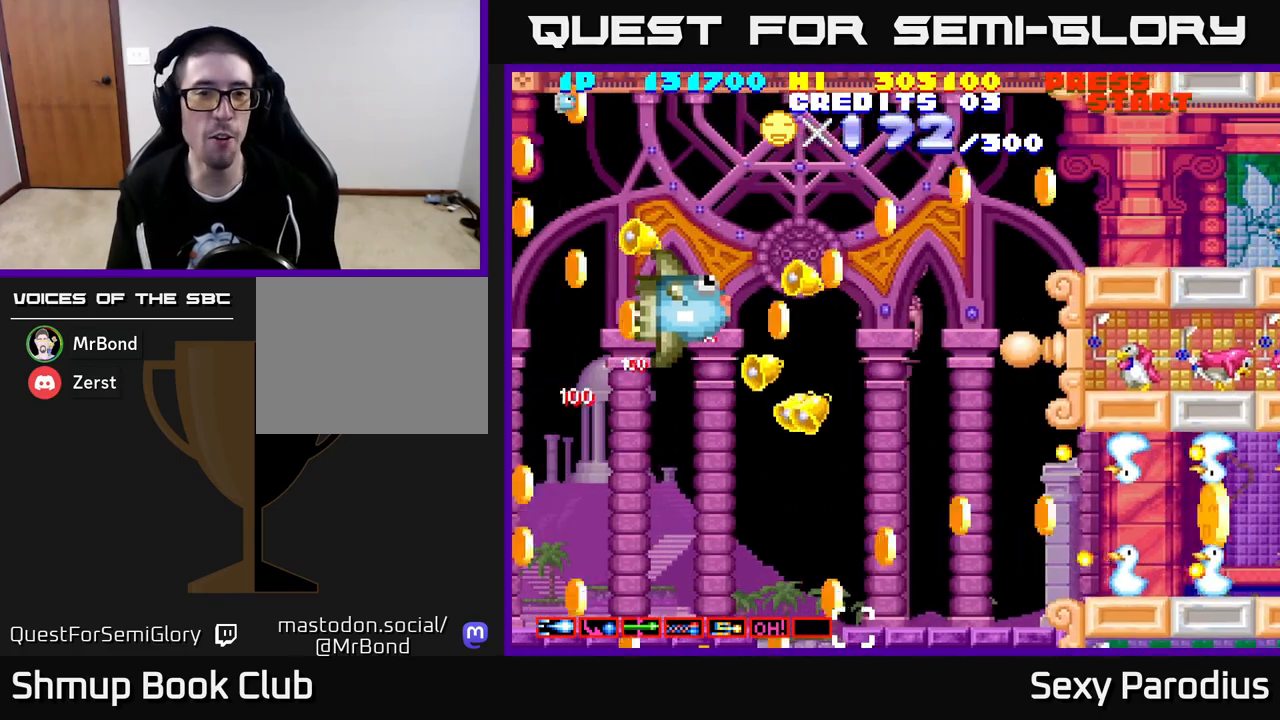
{"buttons": ["R2", "DPAD_DOWN"], "left_stick": "center", "events": [[83, "R2", "down"], [200, "R2", "up"], [267, "DPAD_LEFT", "up"], [283, "DPAD_UP", "up"], [317, "DPAD_RIGHT", "down"], [383, "DPAD_DOWN", "down"], [450, "R2", "down"], [483, "DPAD_RIGHT", "up"]]}
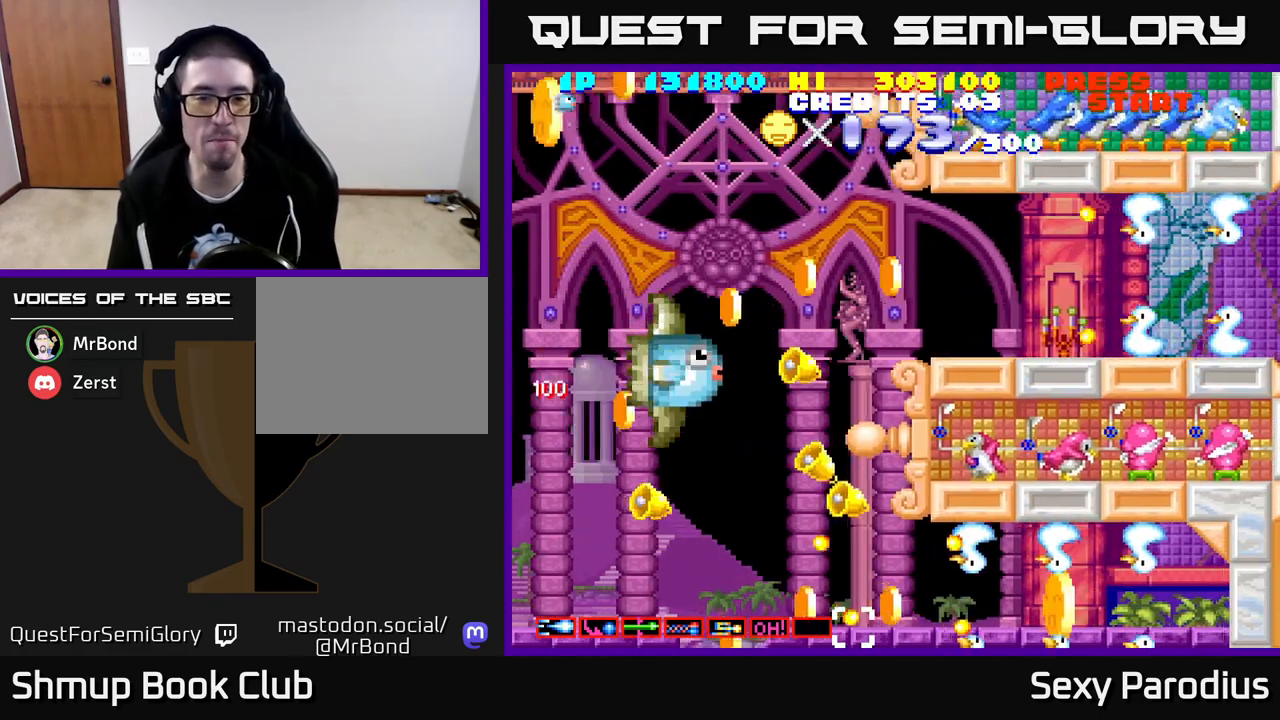
{"buttons": ["R2", "DPAD_DOWN", "DPAD_RIGHT"], "left_stick": "center", "events": [[117, "DPAD_LEFT", "down"], [267, "DPAD_LEFT", "up"], [333, "DPAD_RIGHT", "down"]]}
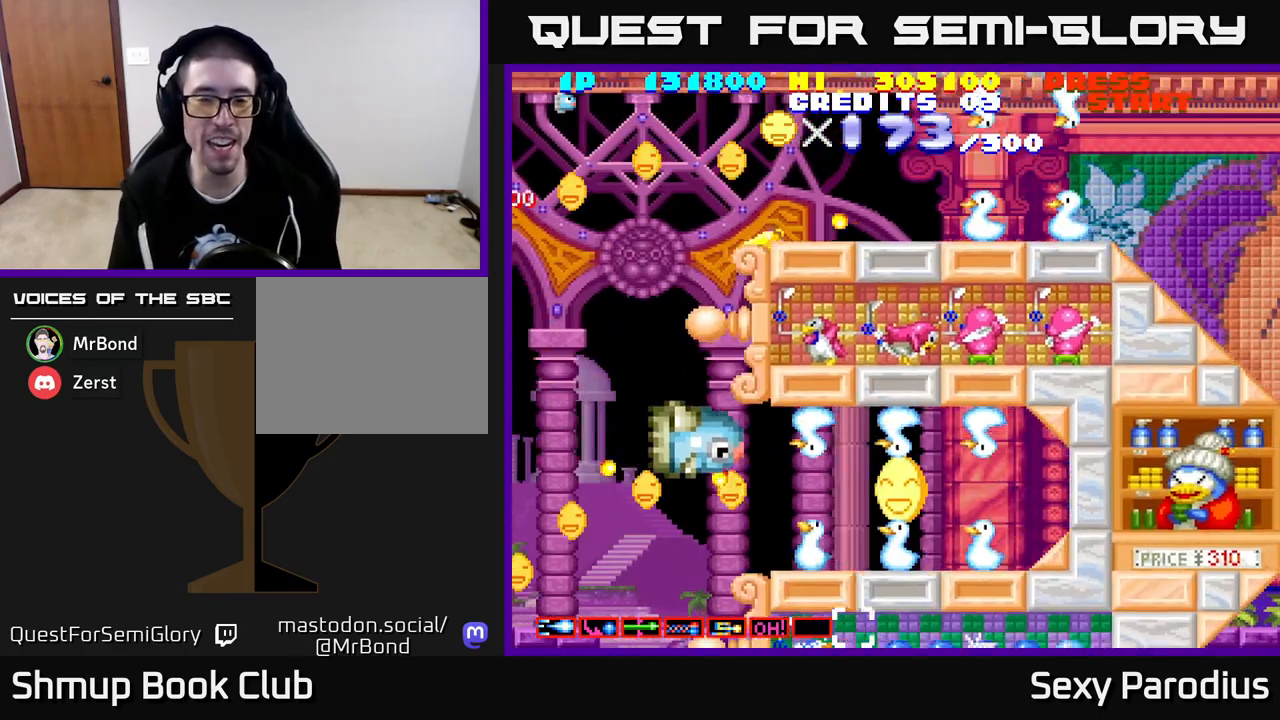
{"buttons": ["R2", "DPAD_LEFT"], "left_stick": "center", "events": [[50, "DPAD_DOWN", "up"], [217, "DPAD_DOWN", "down"], [283, "DPAD_RIGHT", "up"], [317, "DPAD_LEFT", "down"], [417, "DPAD_DOWN", "up"]]}
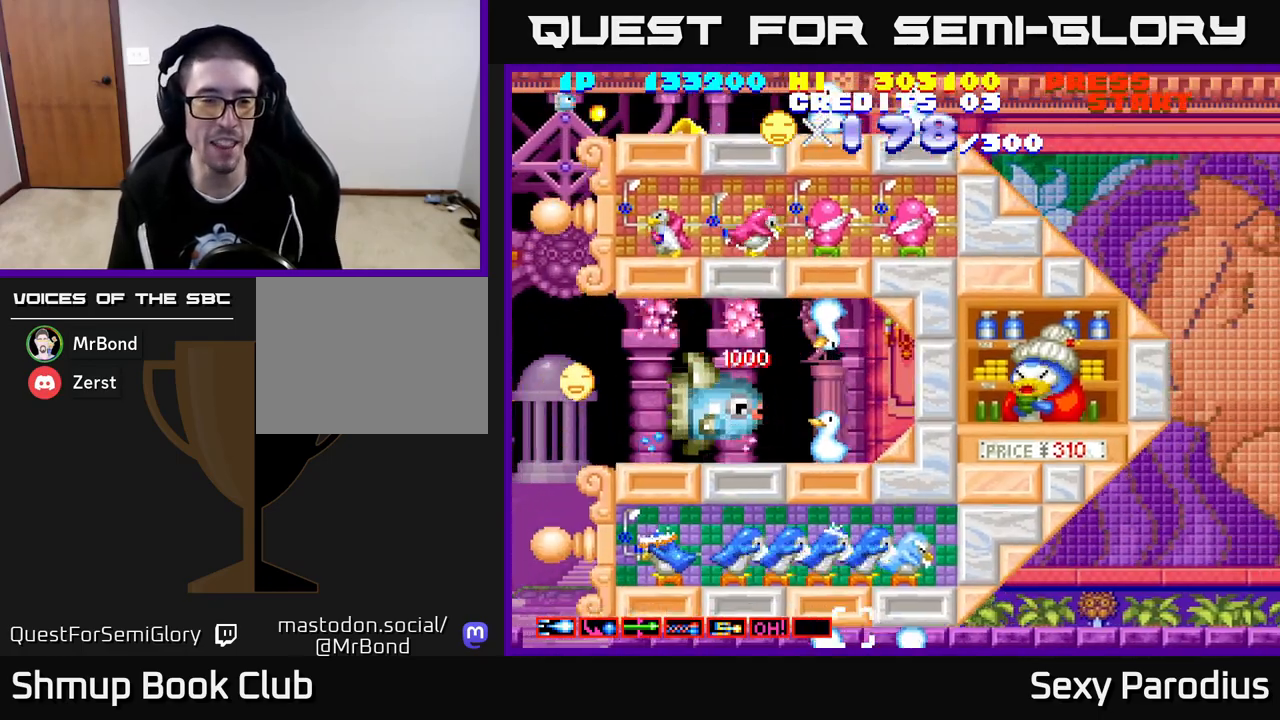
{"buttons": ["R2", "DPAD_UP", "DPAD_LEFT"], "left_stick": "center", "events": [[217, "DPAD_DOWN", "down"], [217, "DPAD_LEFT", "up"], [233, "DPAD_RIGHT", "down"], [250, "DPAD_DOWN", "up"], [367, "DPAD_UP", "down"], [383, "DPAD_RIGHT", "up"], [417, "DPAD_LEFT", "down"]]}
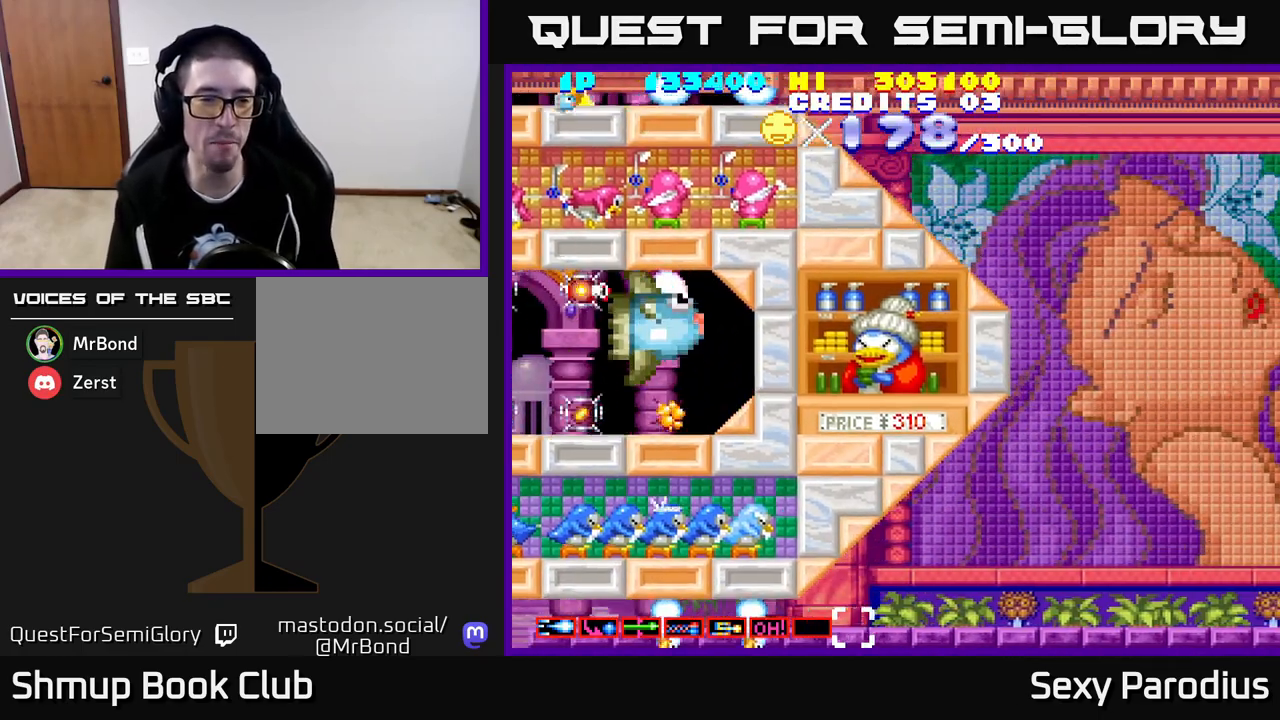
{"buttons": ["R2", "DPAD_DOWN"], "left_stick": "center", "events": [[183, "DPAD_UP", "up"], [467, "DPAD_DOWN", "down"], [467, "DPAD_LEFT", "up"]]}
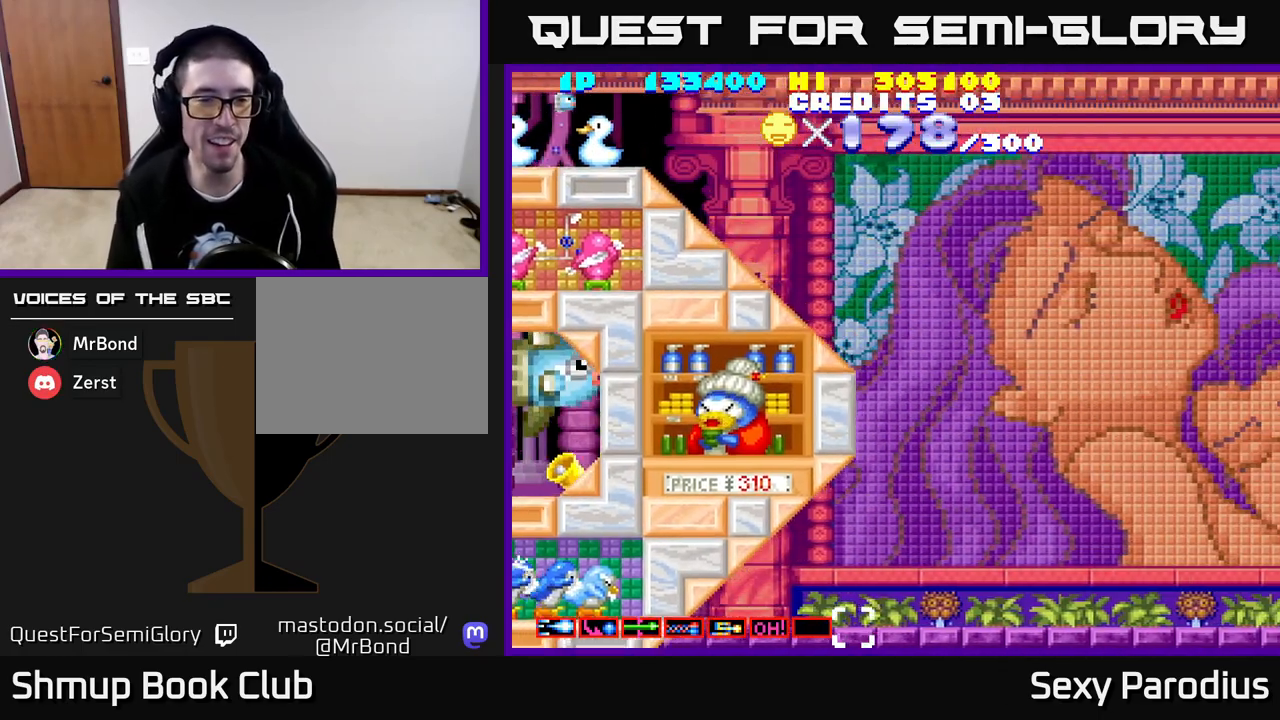
{"buttons": ["DPAD_RIGHT"], "left_stick": "center", "events": [[33, "DPAD_RIGHT", "down"], [117, "DPAD_DOWN", "up"], [267, "DPAD_UP", "down"], [450, "DPAD_UP", "up"], [467, "R2", "up"]]}
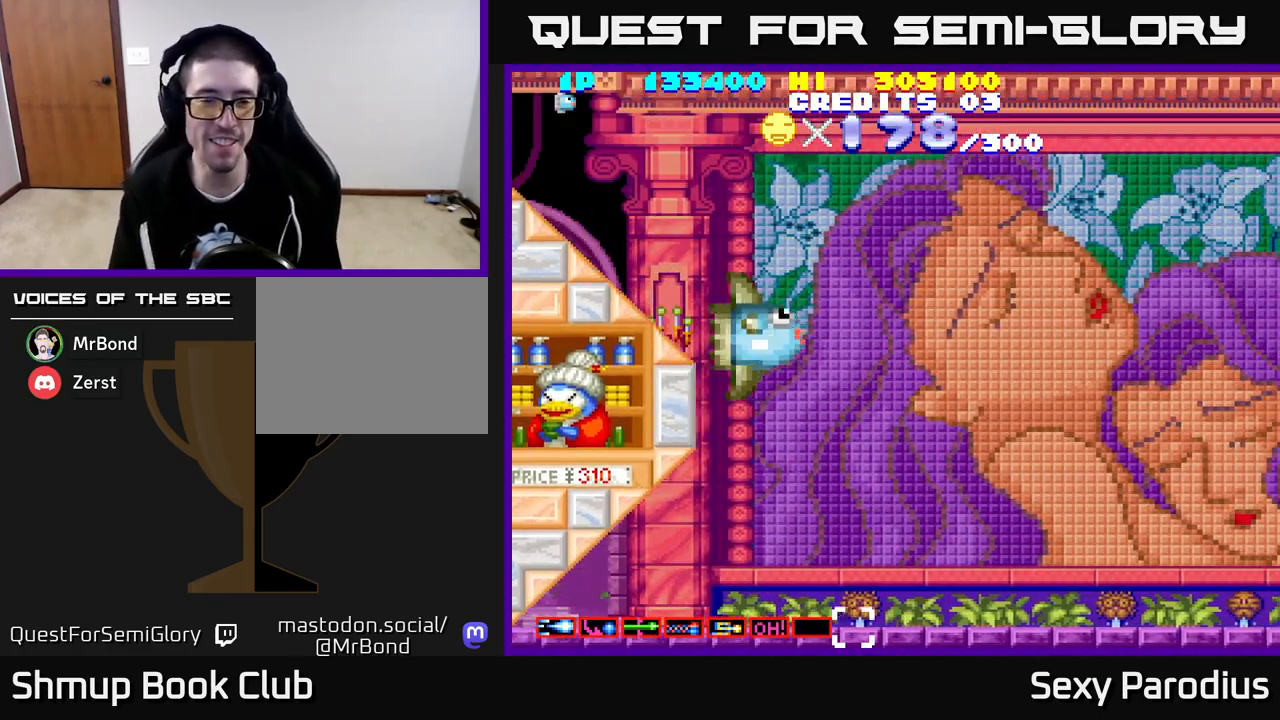
{"buttons": ["DPAD_UP"], "left_stick": "center", "events": [[117, "DPAD_RIGHT", "up"], [133, "DPAD_UP", "down"], [167, "R2", "down"], [267, "DPAD_LEFT", "down"], [367, "R2", "up"], [400, "DPAD_LEFT", "up"]]}
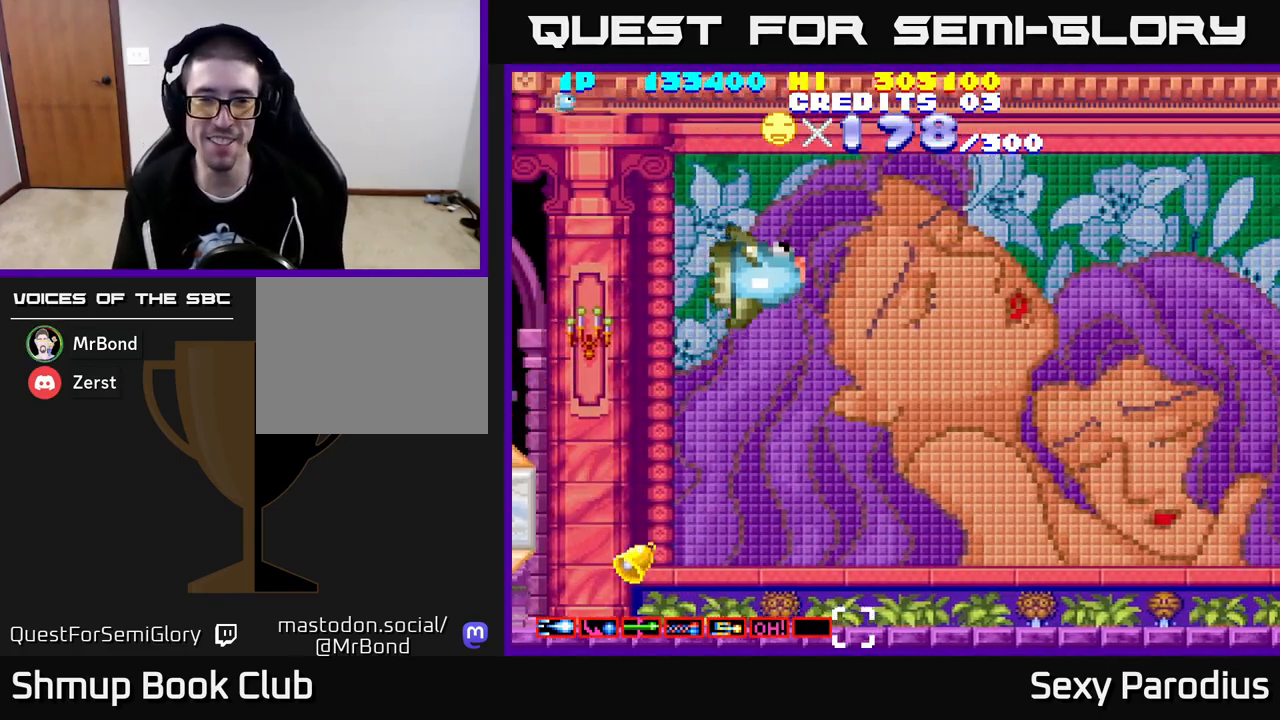
{"buttons": ["DPAD_DOWN", "DPAD_LEFT"], "left_stick": "center", "events": [[17, "DPAD_UP", "up"], [33, "DPAD_RIGHT", "down"], [33, "DPAD_UP", "down"], [50, "DPAD_UP", "up"], [167, "DPAD_DOWN", "down"], [217, "DPAD_RIGHT", "up"], [333, "DPAD_LEFT", "down"]]}
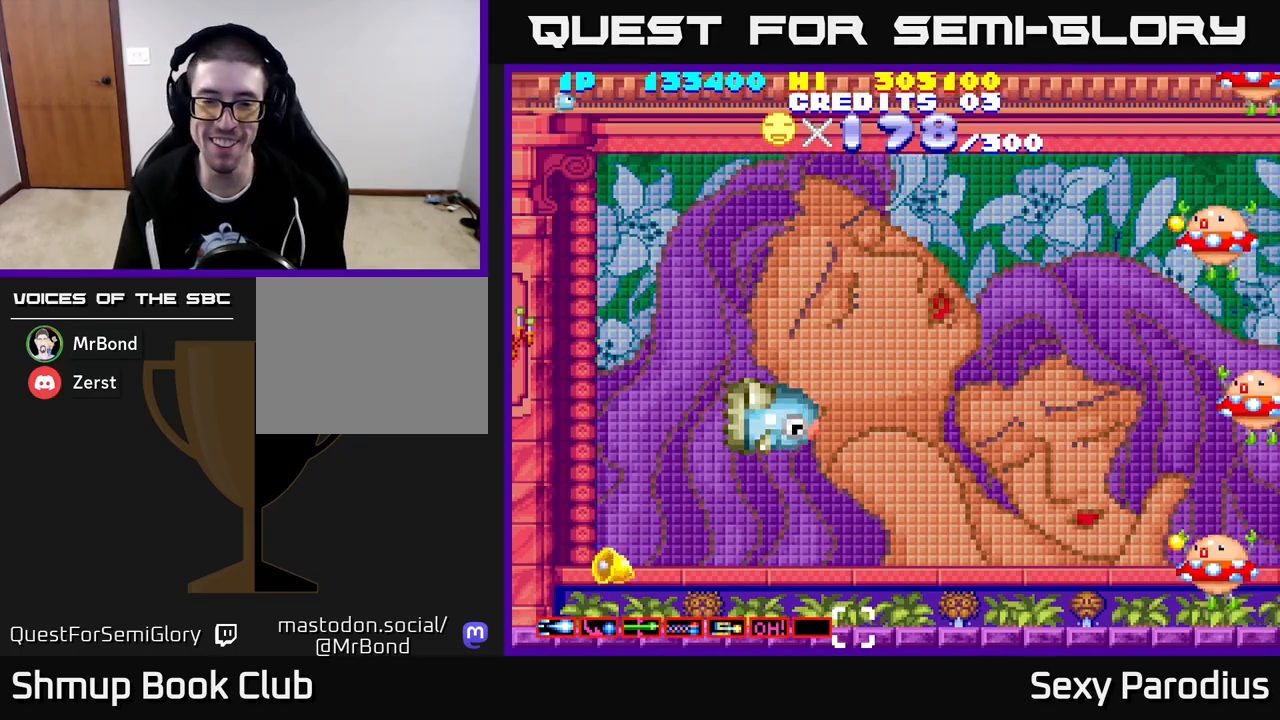
{"buttons": ["DPAD_RIGHT"], "left_stick": "center", "events": [[150, "DPAD_DOWN", "up"], [350, "DPAD_DOWN", "down"], [383, "DPAD_LEFT", "up"], [433, "DPAD_RIGHT", "down"], [467, "DPAD_DOWN", "up"]]}
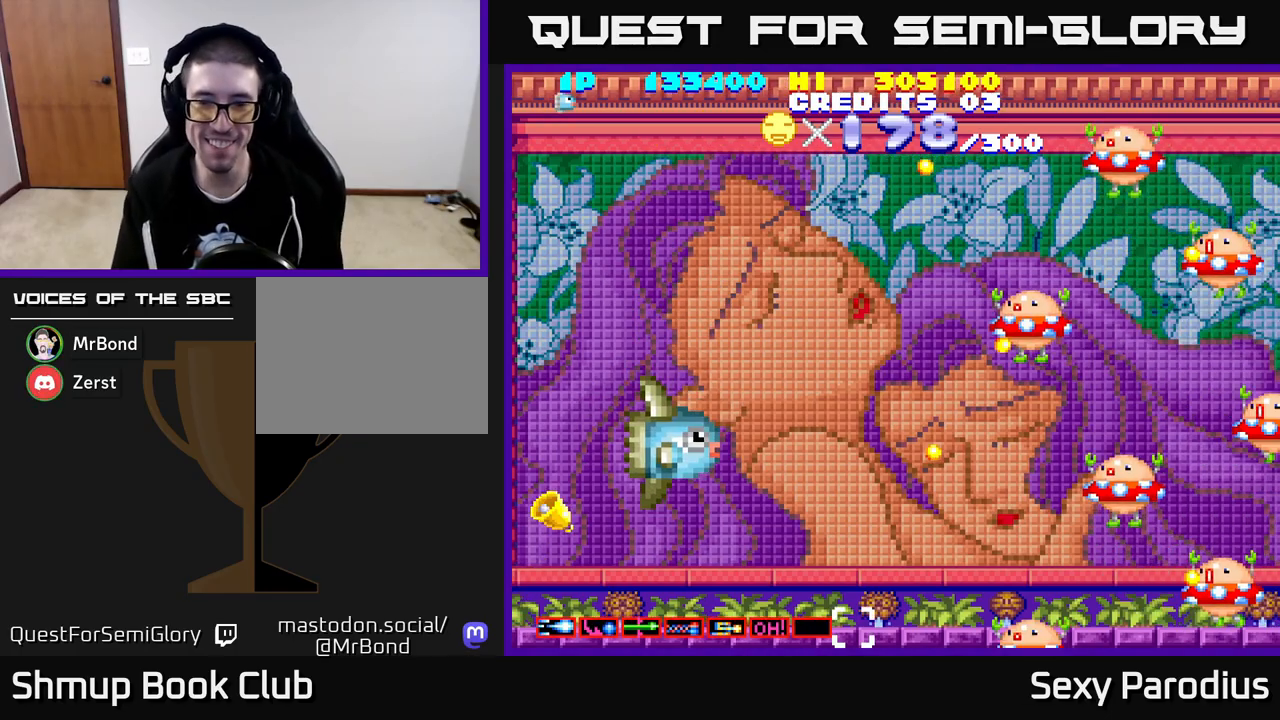
{"buttons": ["DPAD_UP", "DPAD_RIGHT"], "left_stick": "center", "events": [[100, "DPAD_UP", "down"], [117, "DPAD_RIGHT", "up"], [267, "R2", "down"], [417, "R2", "up"], [433, "DPAD_RIGHT", "down"]]}
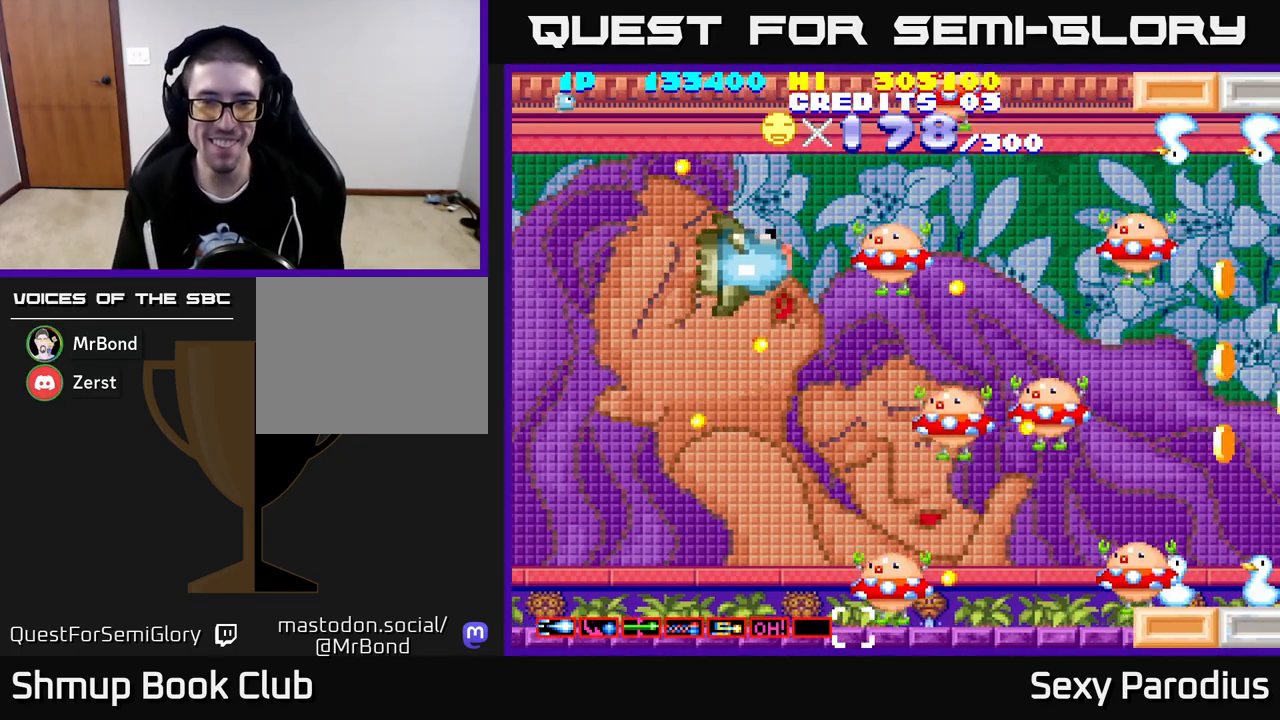
{"buttons": ["DPAD_DOWN"], "left_stick": "center", "events": [[33, "R2", "down"], [67, "DPAD_RIGHT", "up"], [117, "R2", "up"], [433, "DPAD_UP", "up"], [467, "DPAD_DOWN", "down"]]}
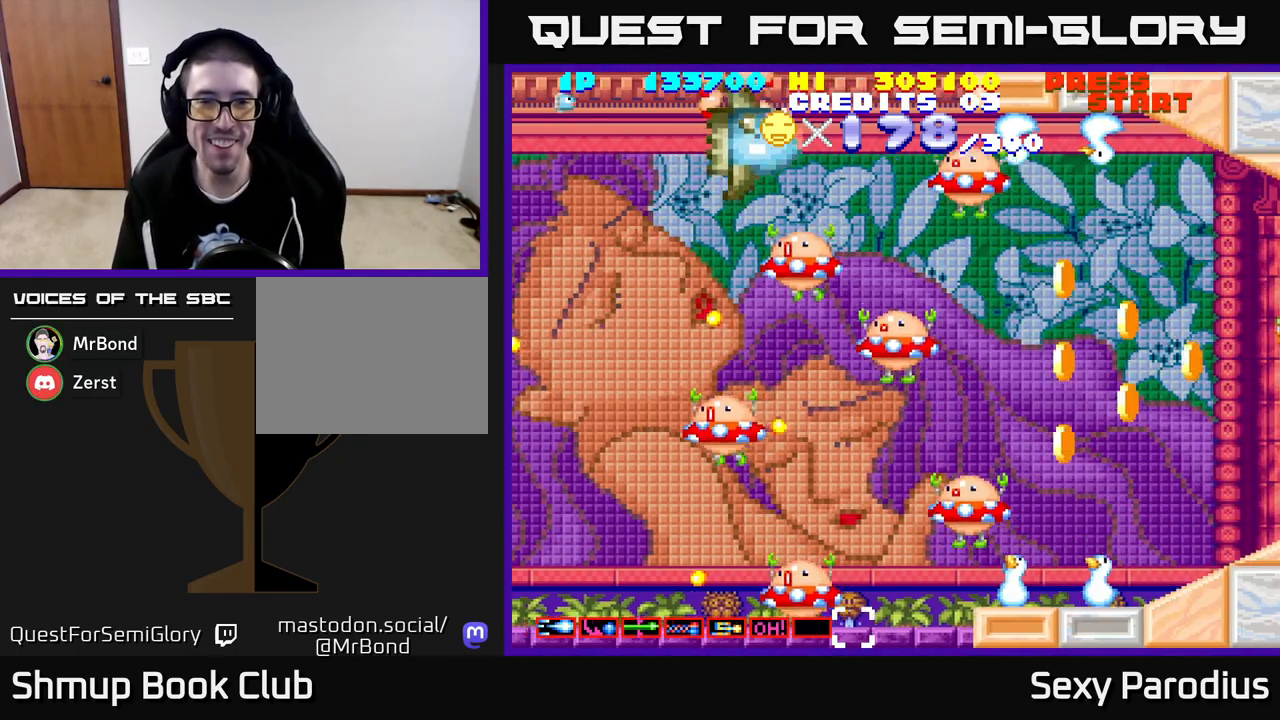
{"buttons": ["DPAD_DOWN", "DPAD_RIGHT"], "left_stick": "center", "events": [[50, "R2", "down"], [350, "DPAD_LEFT", "down"], [350, "R2", "up"], [450, "DPAD_LEFT", "up"], [500, "DPAD_RIGHT", "down"]]}
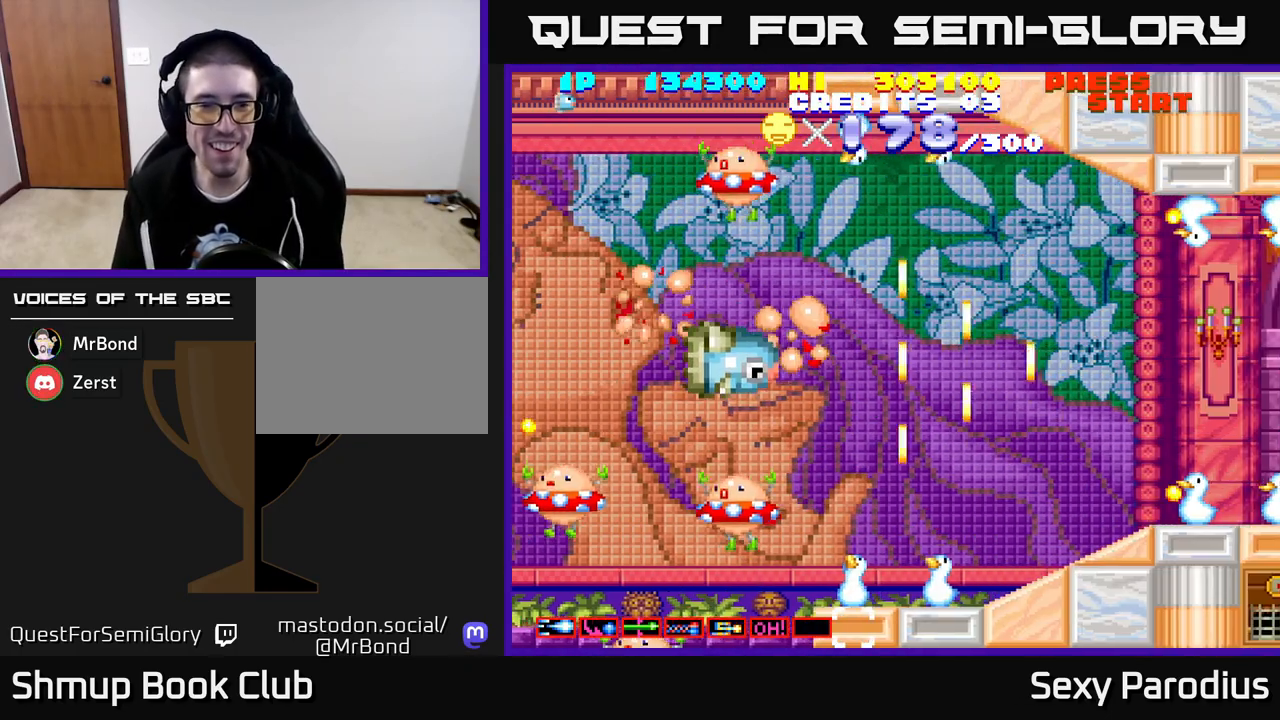
{"buttons": ["DPAD_DOWN", "DPAD_LEFT"], "left_stick": "center", "events": [[33, "DPAD_DOWN", "up"], [217, "DPAD_UP", "down"], [350, "DPAD_RIGHT", "up"], [367, "DPAD_UP", "up"], [400, "DPAD_DOWN", "down"], [417, "DPAD_LEFT", "down"]]}
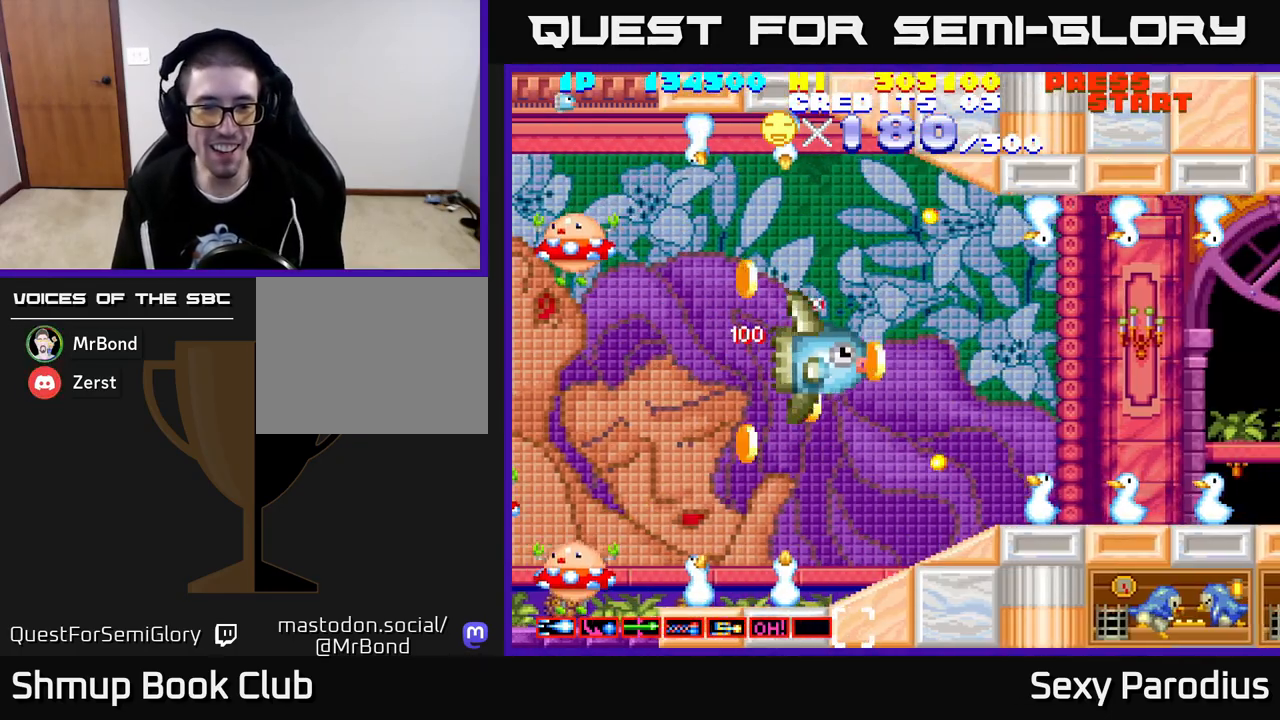
{"buttons": ["DPAD_UP", "DPAD_RIGHT"], "left_stick": "center", "events": [[183, "DPAD_DOWN", "up"], [450, "DPAD_UP", "down"], [467, "DPAD_LEFT", "up"], [500, "DPAD_RIGHT", "down"]]}
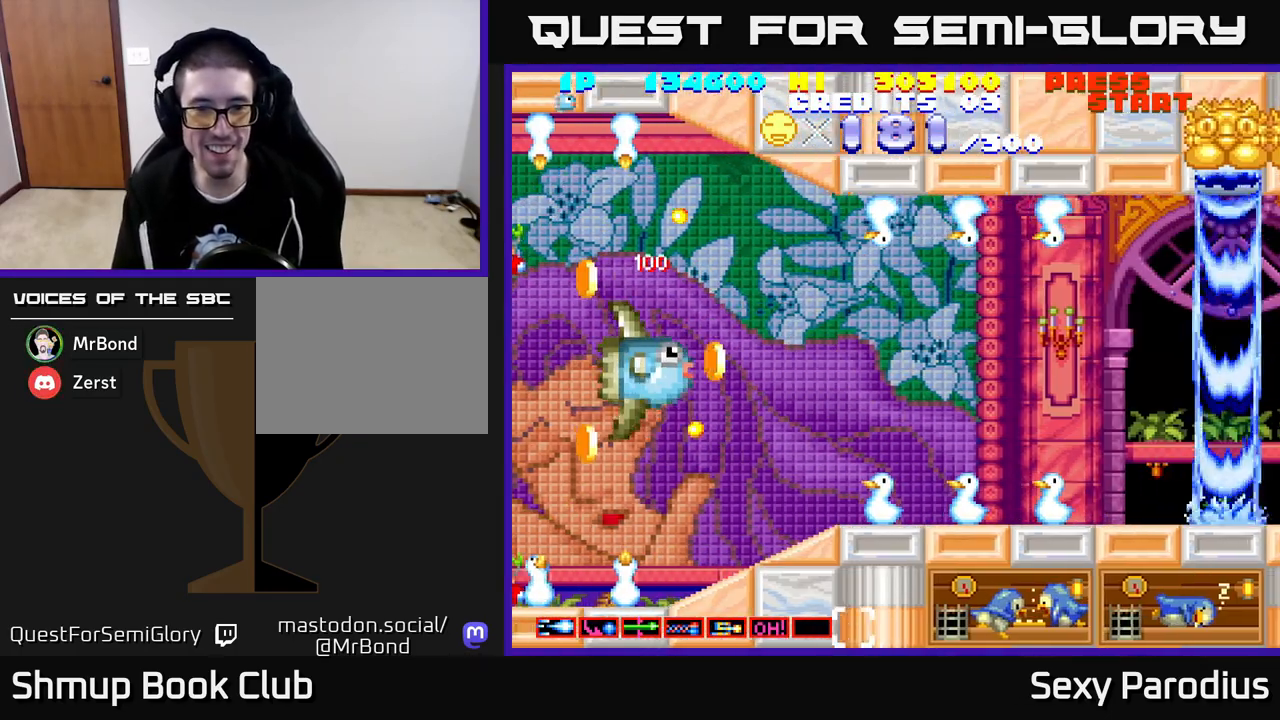
{"buttons": ["DPAD_RIGHT"], "left_stick": "center", "events": [[150, "DPAD_RIGHT", "up"], [283, "DPAD_RIGHT", "down"], [483, "DPAD_UP", "up"]]}
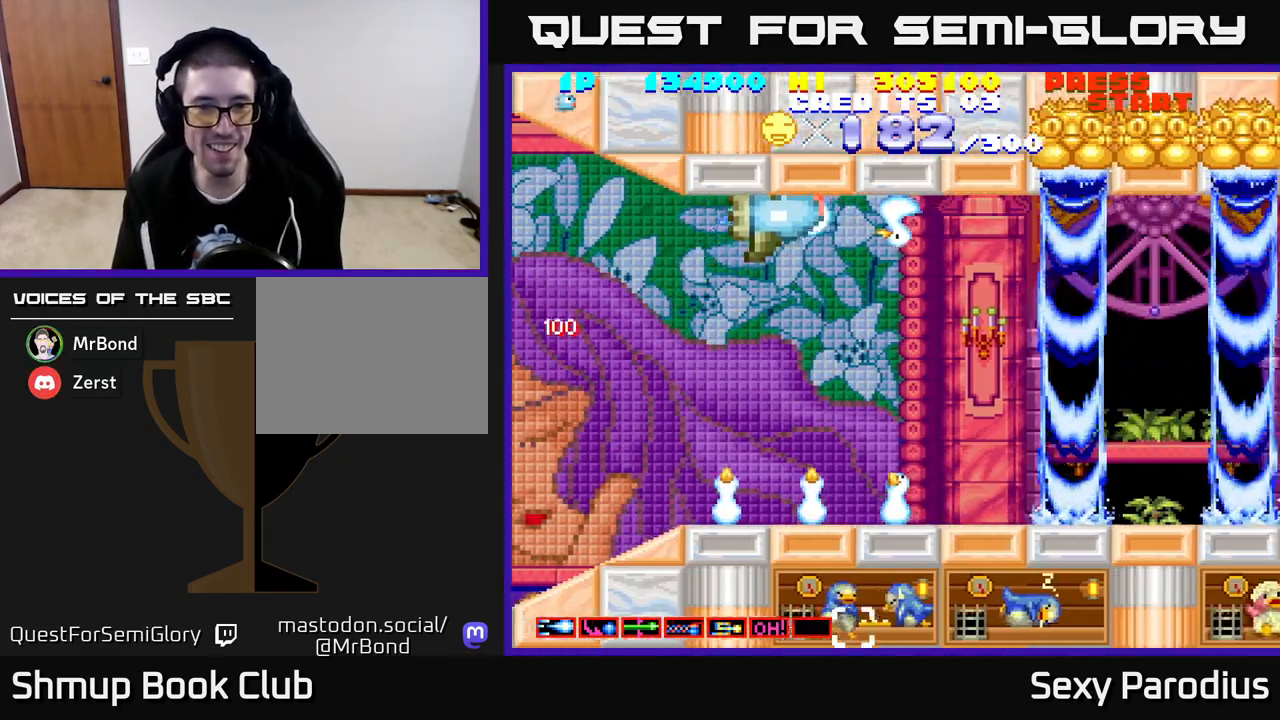
{"buttons": ["DPAD_LEFT"], "left_stick": "center", "events": [[150, "DPAD_RIGHT", "up"], [183, "DPAD_LEFT", "down"]]}
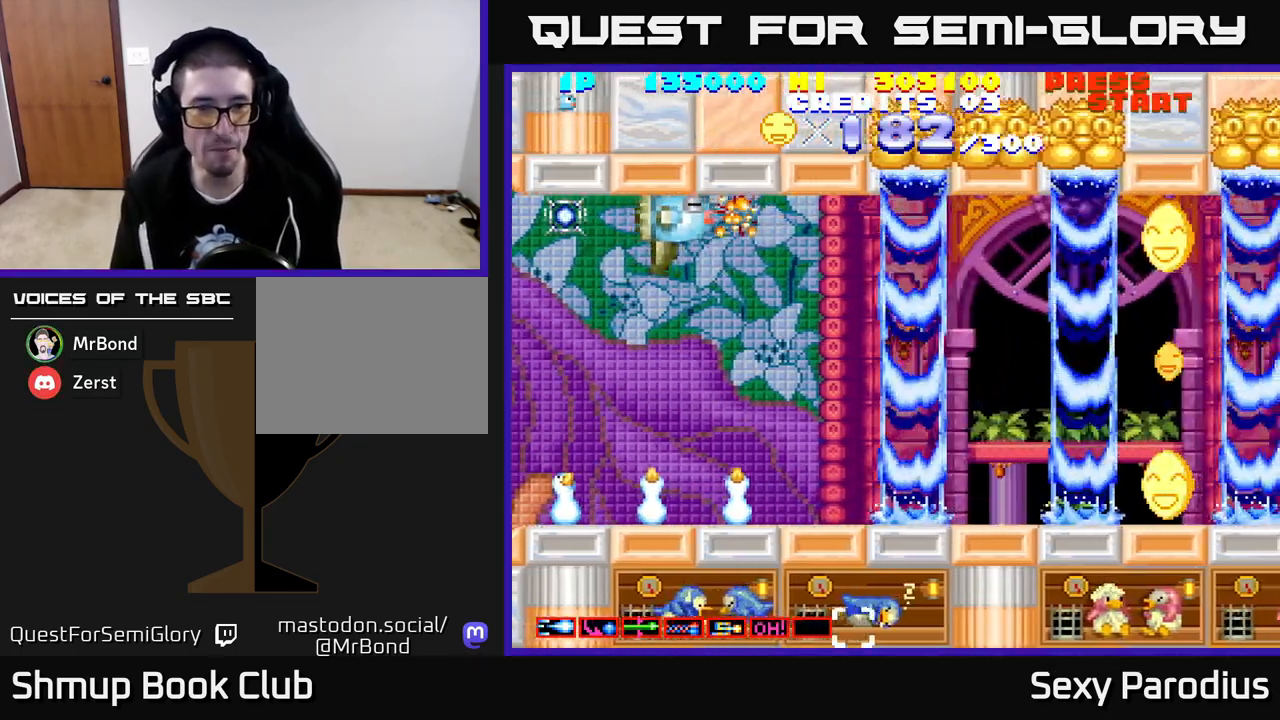
{"buttons": ["DPAD_DOWN", "DPAD_RIGHT"], "left_stick": "center", "events": [[267, "DPAD_LEFT", "up"], [300, "DPAD_RIGHT", "down"], [483, "DPAD_DOWN", "down"]]}
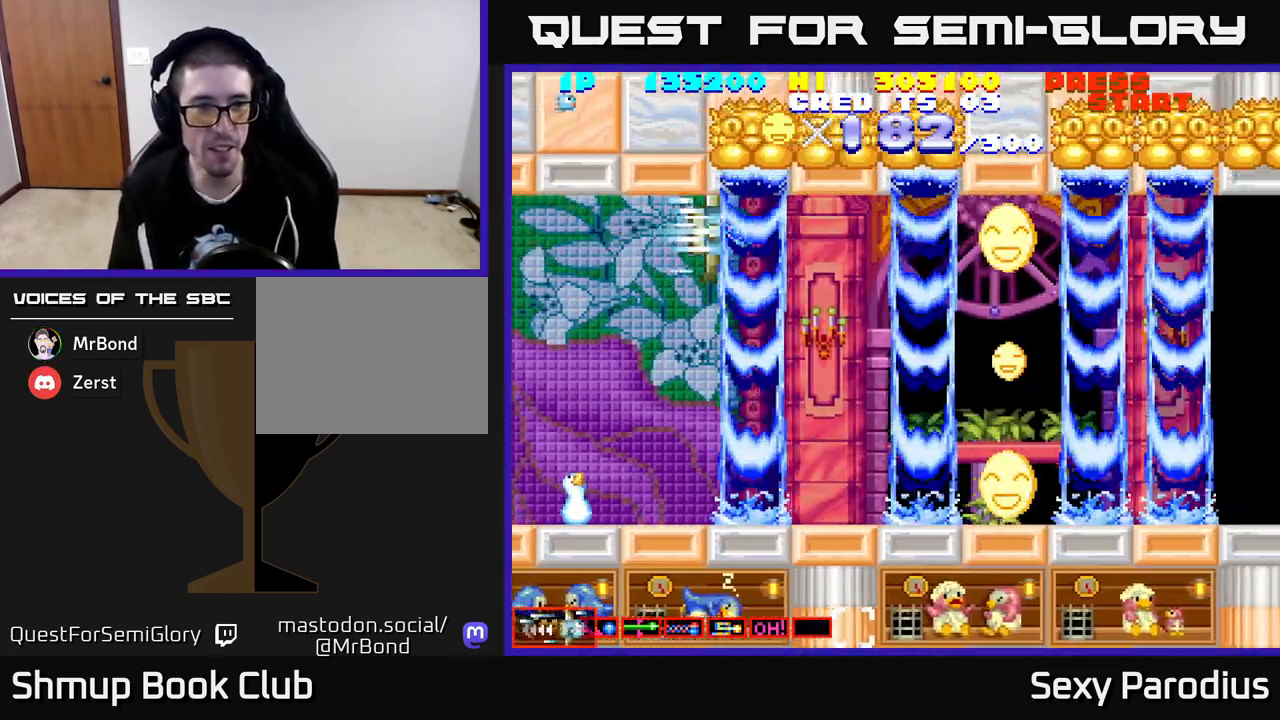
{"buttons": ["DPAD_DOWN", "DPAD_LEFT"], "left_stick": "center", "events": [[17, "DPAD_DOWN", "up"], [367, "DPAD_UP", "down"], [400, "DPAD_RIGHT", "up"], [433, "DPAD_LEFT", "down"], [450, "DPAD_UP", "up"], [483, "DPAD_DOWN", "down"]]}
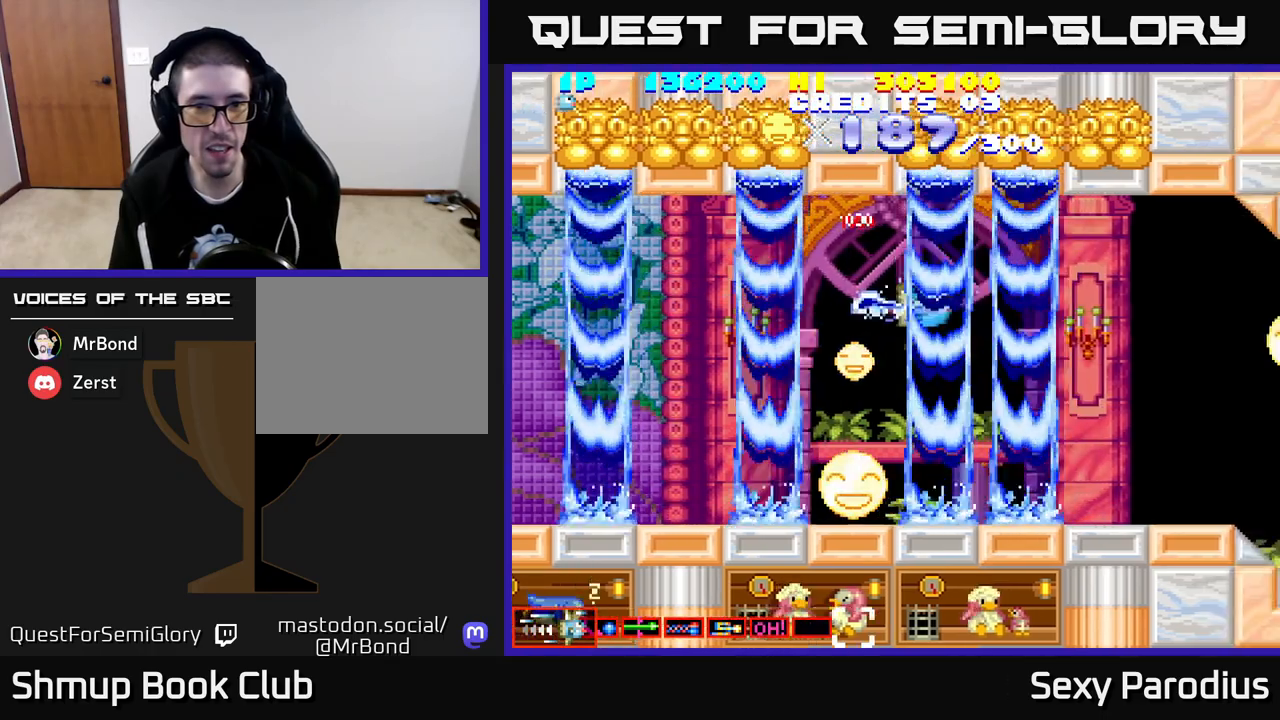
{"buttons": ["DPAD_UP"], "left_stick": "center", "events": [[300, "DPAD_DOWN", "up"], [417, "DPAD_UP", "down"], [483, "DPAD_LEFT", "up"]]}
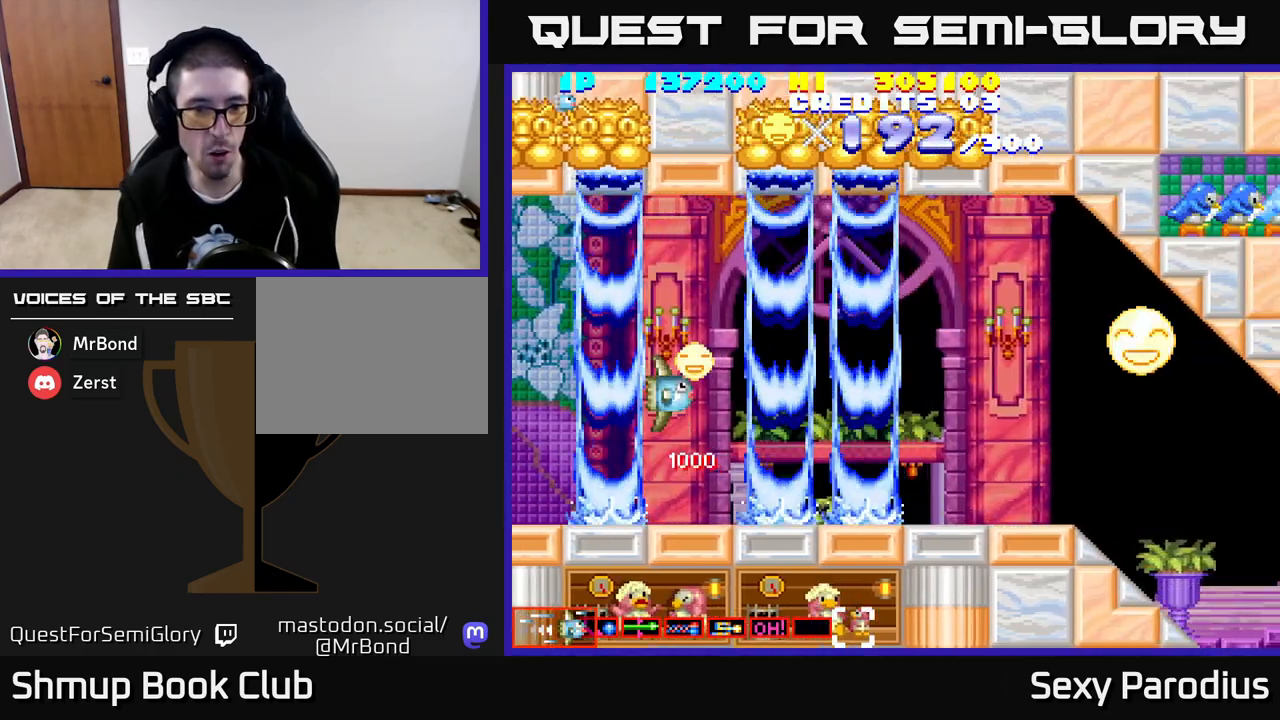
{"buttons": ["DPAD_RIGHT"], "left_stick": "center", "events": [[167, "DPAD_RIGHT", "down"], [200, "DPAD_UP", "up"]]}
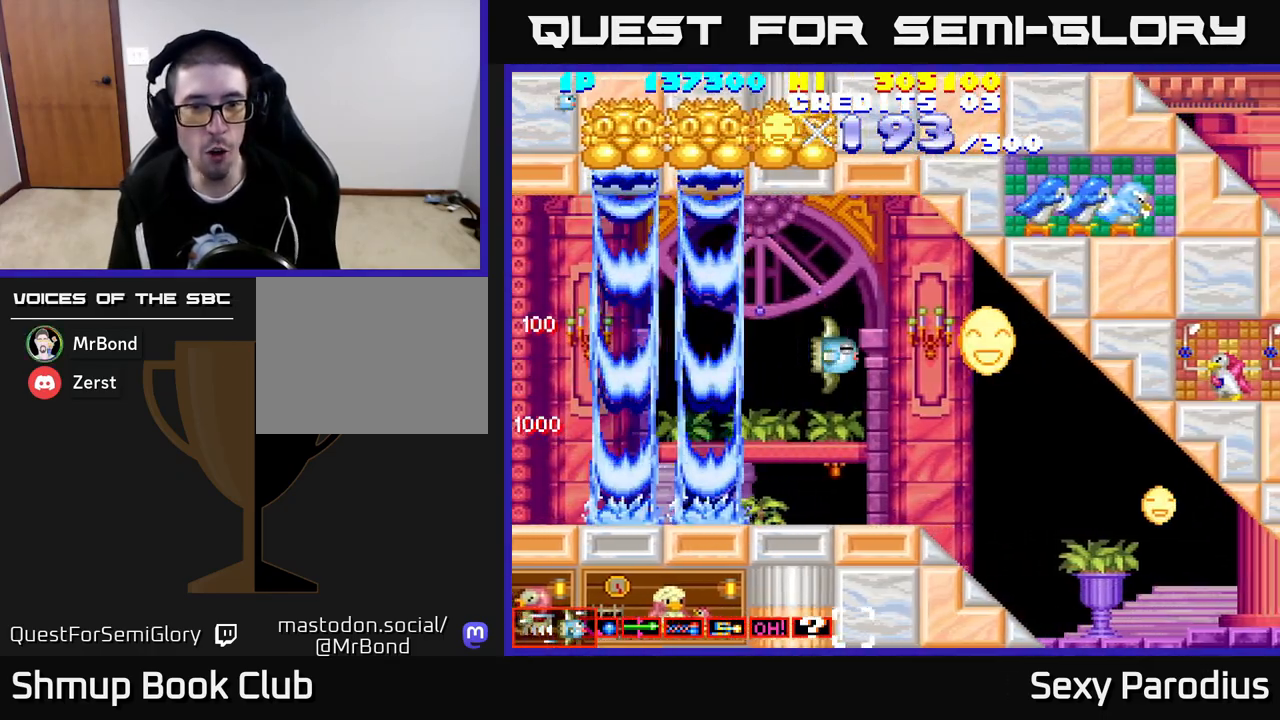
{"buttons": ["DPAD_DOWN", "DPAD_RIGHT"], "left_stick": "center", "events": [[133, "DPAD_UP", "down"], [167, "DPAD_RIGHT", "up"], [183, "DPAD_UP", "up"], [250, "DPAD_DOWN", "down"], [350, "DPAD_RIGHT", "down"]]}
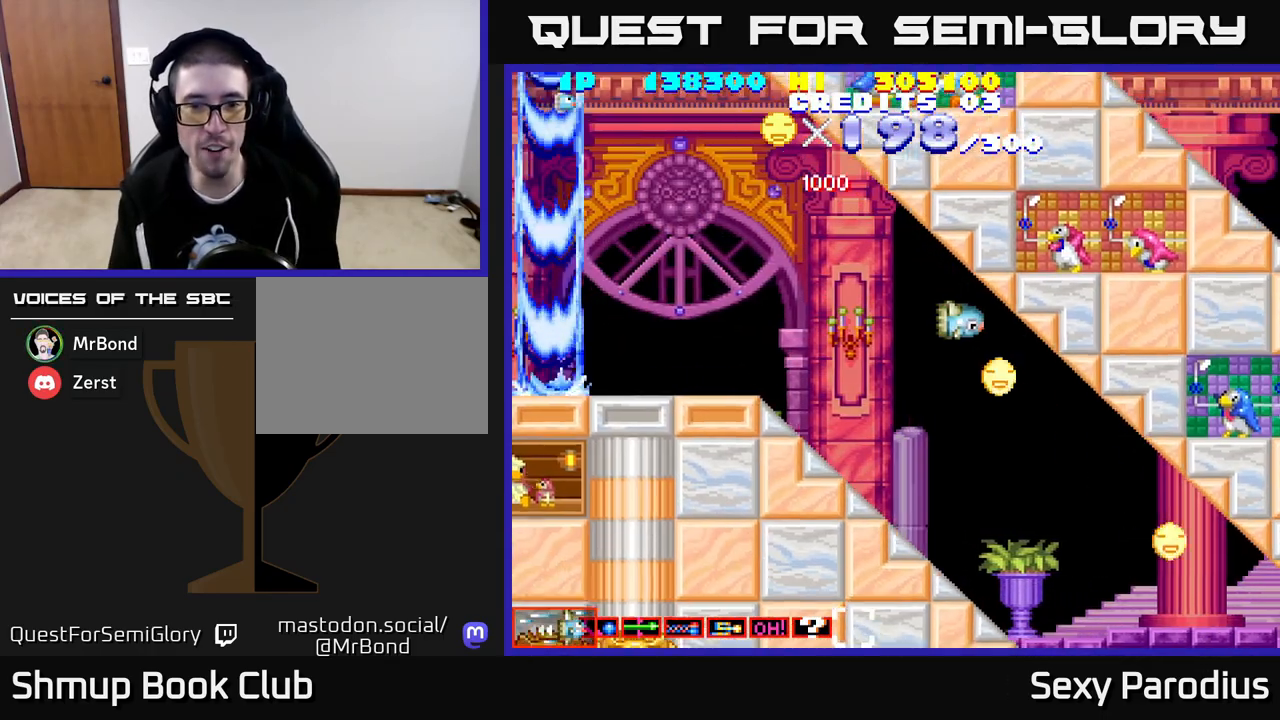
{"buttons": ["DPAD_DOWN"], "left_stick": "center", "events": [[100, "DPAD_RIGHT", "up"], [250, "DPAD_LEFT", "down"], [333, "DPAD_LEFT", "up"], [383, "DPAD_RIGHT", "down"], [450, "DPAD_RIGHT", "up"]]}
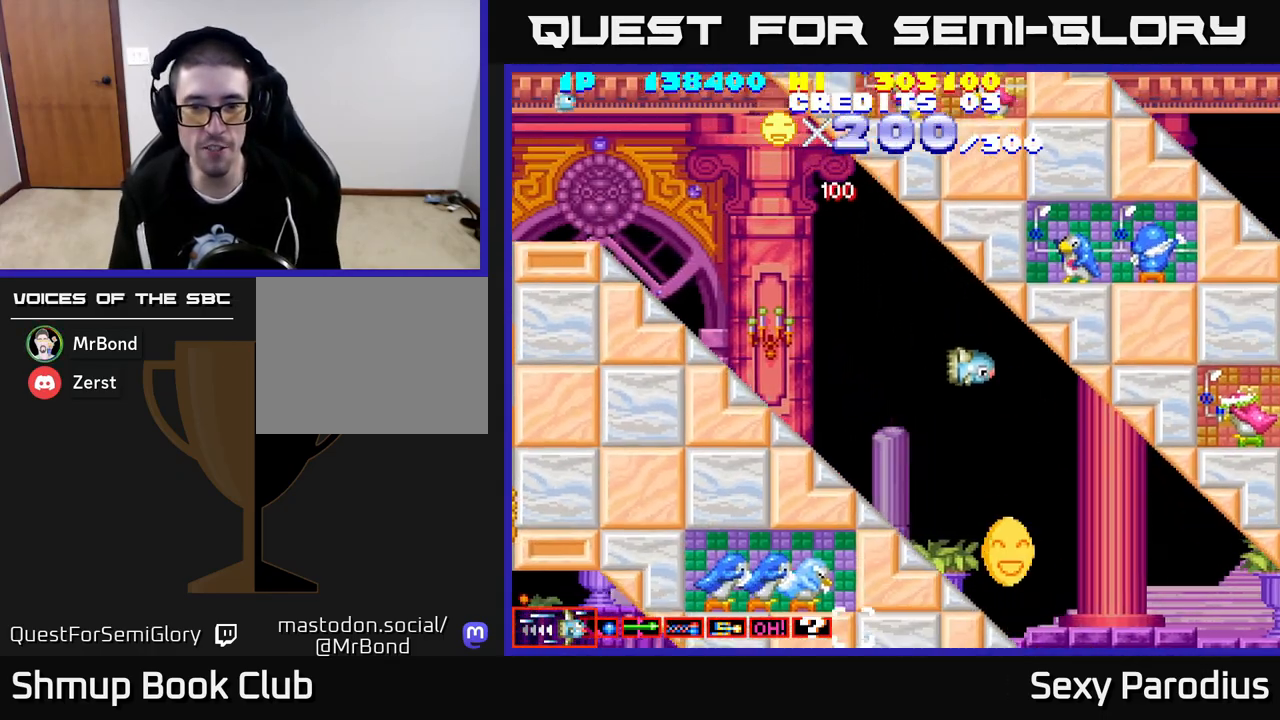
{"buttons": ["DPAD_DOWN"], "left_stick": "center", "events": [[217, "DPAD_LEFT", "down"], [433, "DPAD_LEFT", "up"]]}